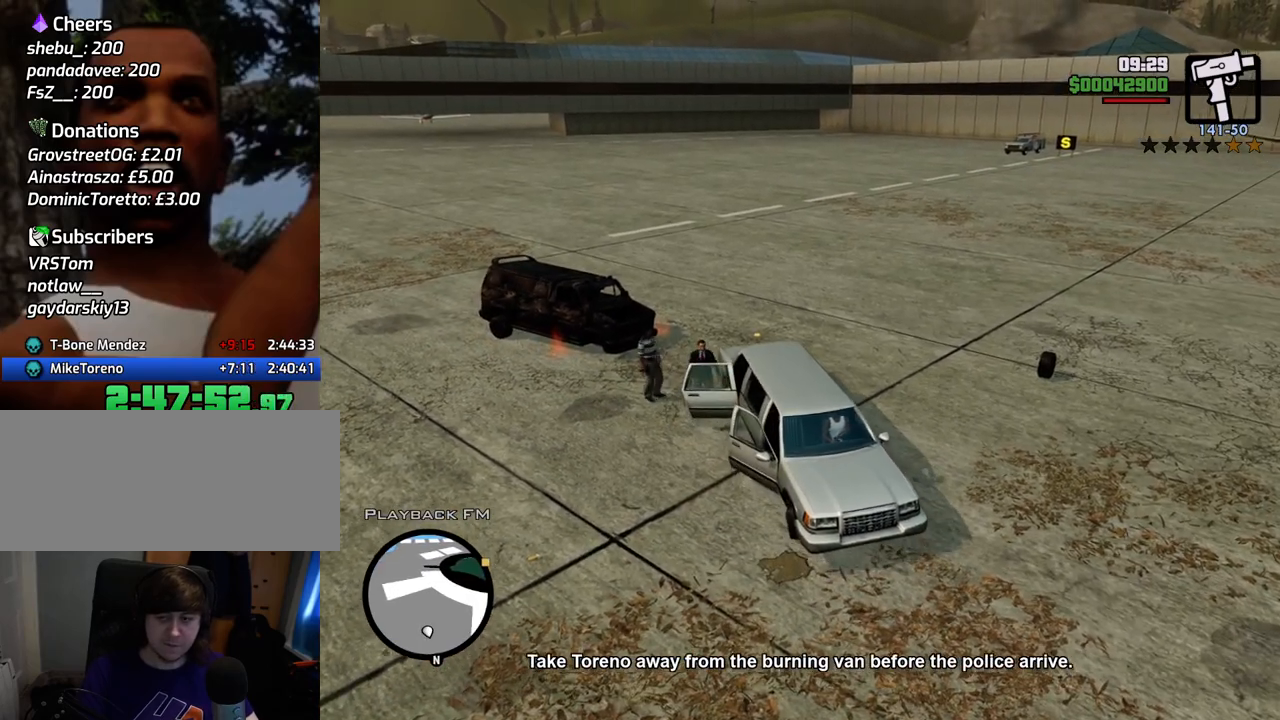
Gameplay with keyboard and mouse; each line is a JSON object with the keys and mouse buttons held at the frame after it. "events" lists presses ("down") and releases ("up") of "1", "2", "3", "4", "5", "6", "a", "alt", "c", "ctrl", "d", "down", "e", "escape", "f", "f1", "f2", "f3", "g", "h", "left", "num2", "q", "r", "right", "s", "shift", "space", "t", "tab", "up", "v", "w", "x", "z", "mouse_left", "mouse_middle", "mouse_right", "mouse_wheel_up" and "mouse_wheel_down" between this image and that frame as [ms after this image, input, new state], when the widget could be followed in between. "mouse_left", "mouse_middle", "mouse_right", "mouse_wheel_up", "mouse_wheel_down" = the "left", "middle", "right", "wheel_up", "wheel_down" buttons of the "mouse" list. No other keys are recorded. Mouse movement is not recorded.
{"keys": ["6"], "mouse": [], "events": []}
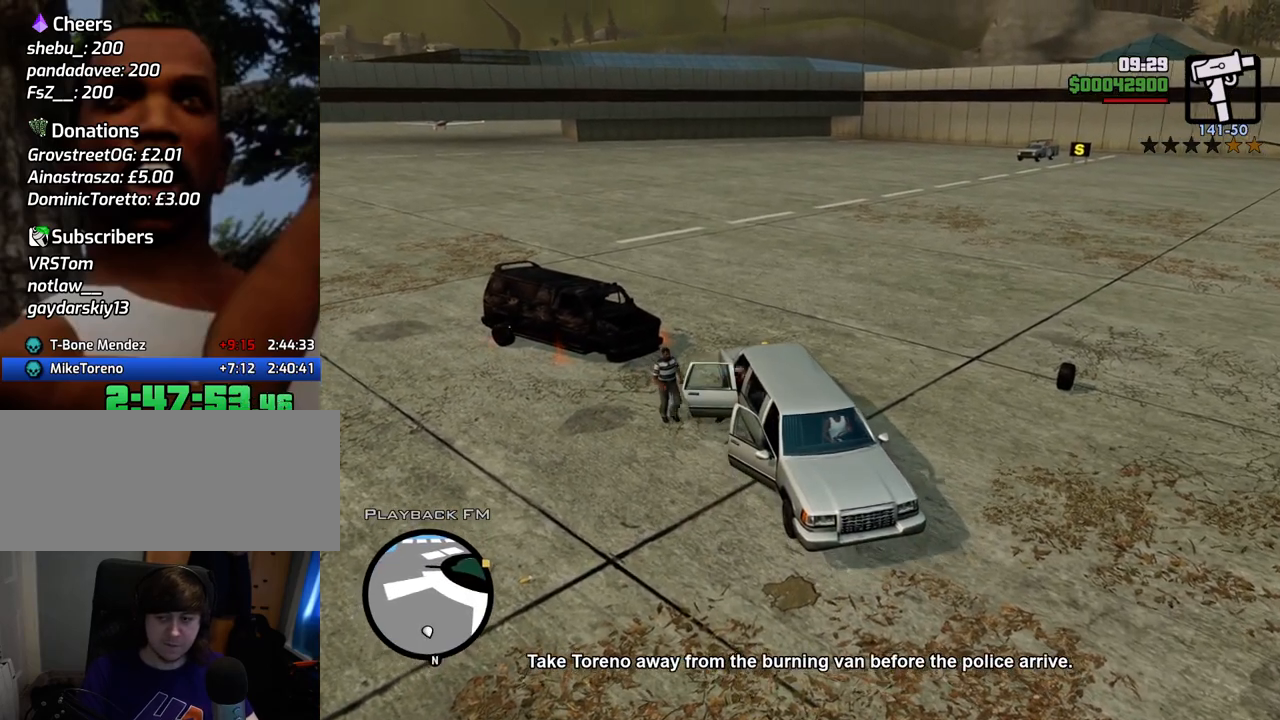
{"keys": ["6"], "mouse": [], "events": []}
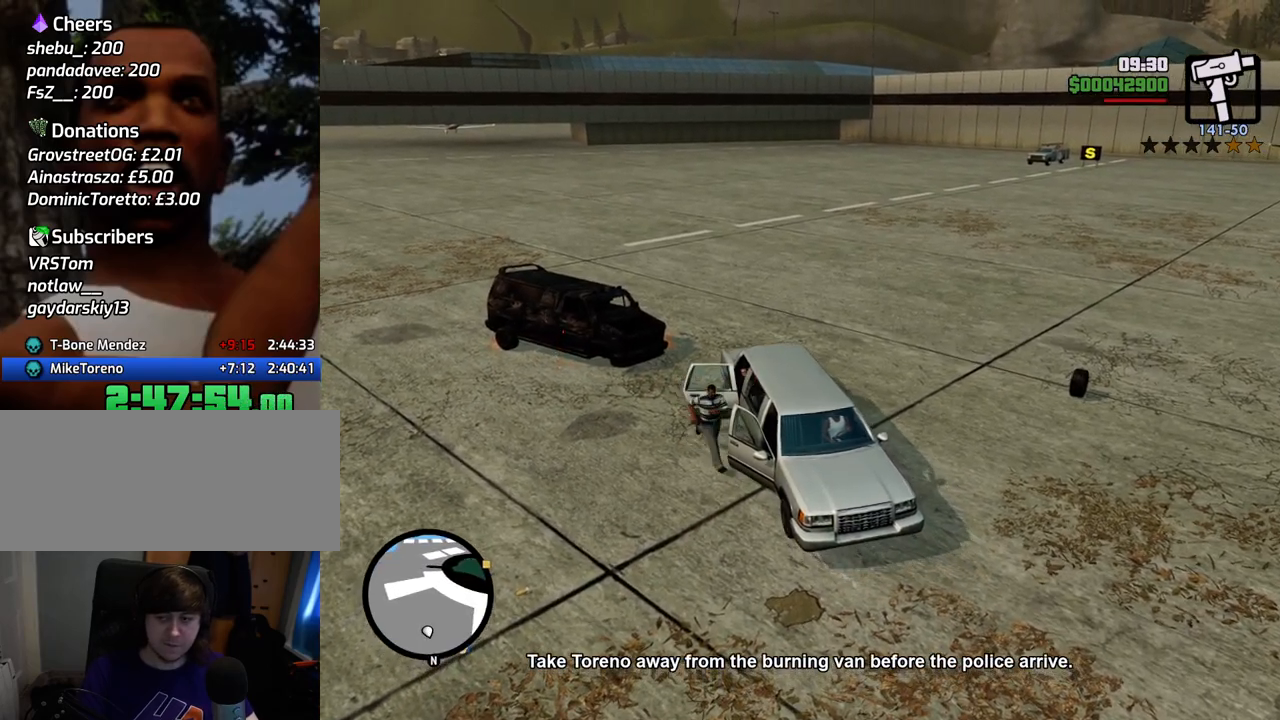
{"keys": ["6"], "mouse": [], "events": []}
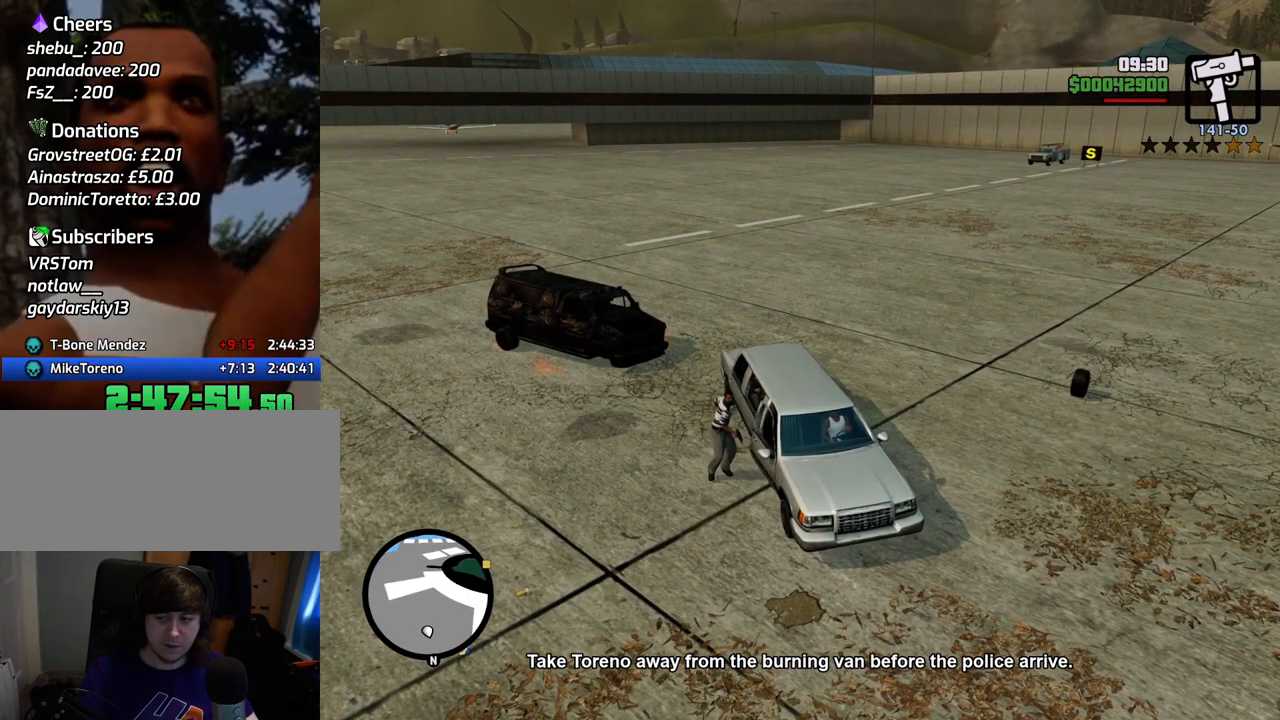
{"keys": ["6", "a"], "mouse": [], "events": [[134, "a", "down"], [317, "w", "down"], [368, "w", "up"]]}
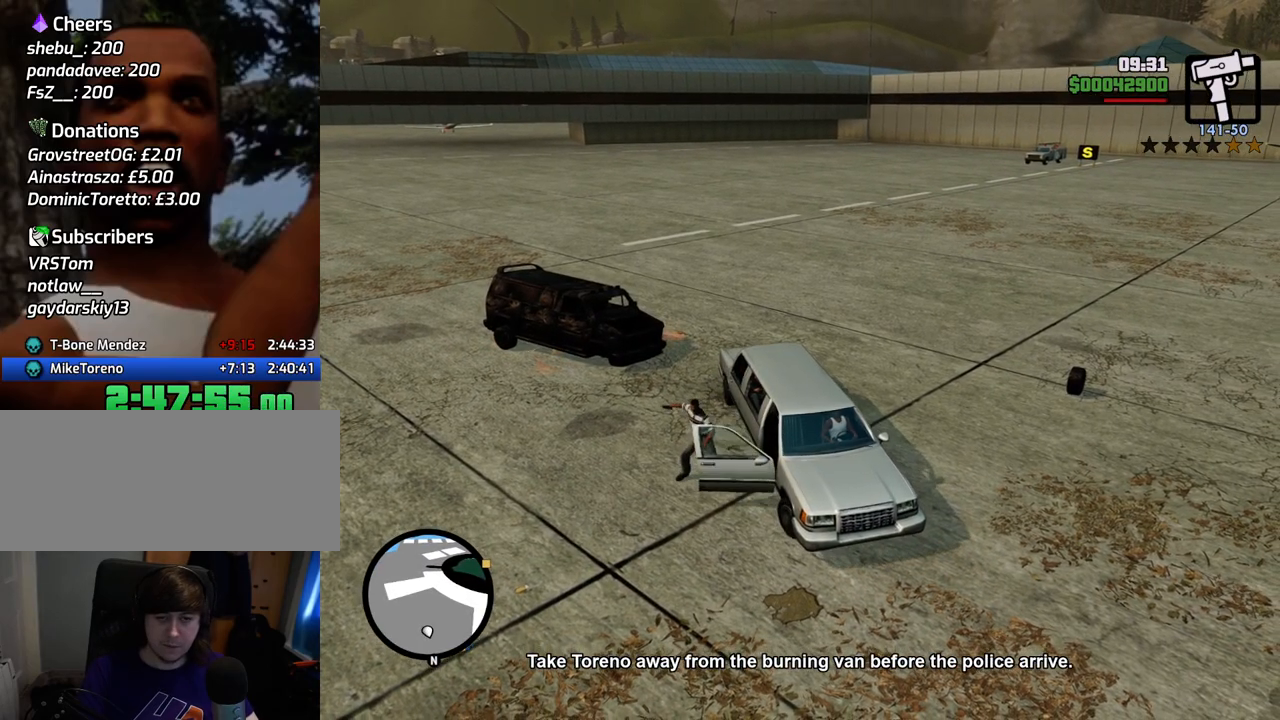
{"keys": ["6", "a", "w"], "mouse": [], "events": [[151, "w", "down"]]}
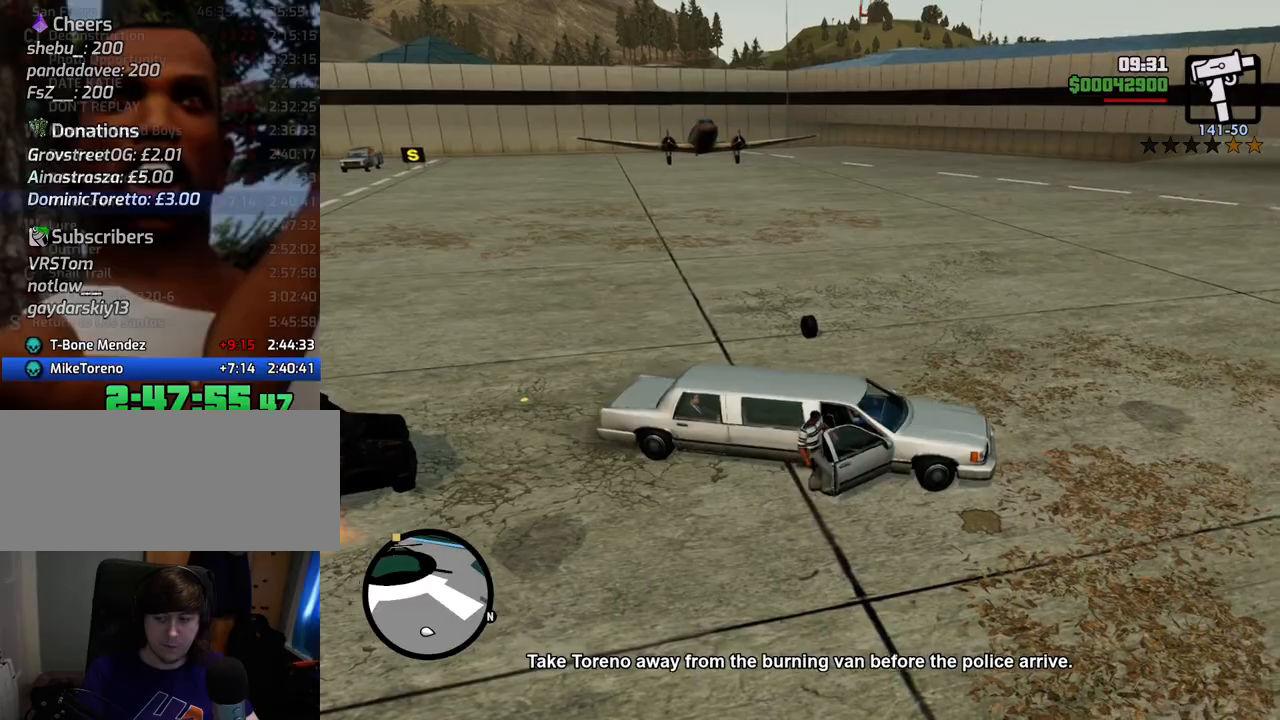
{"keys": ["a", "w"], "mouse": [], "events": [[367, "6", "up"]]}
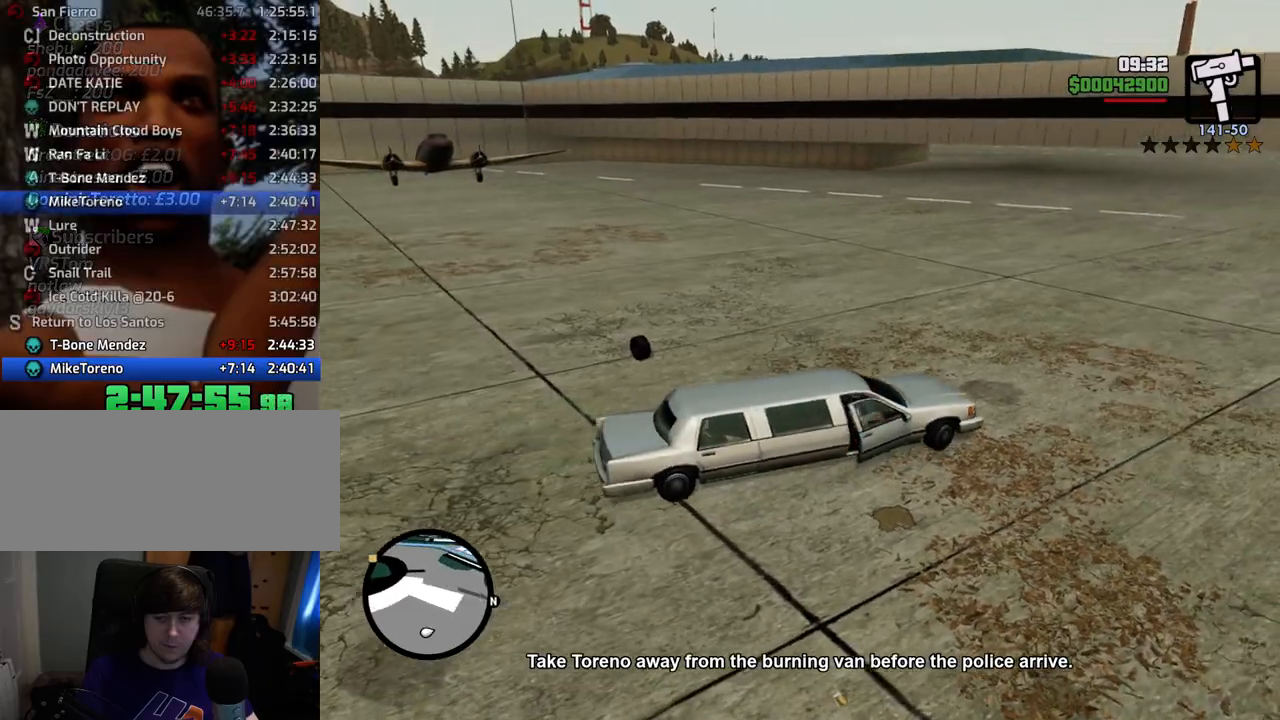
{"keys": ["a", "w"], "mouse": [], "events": []}
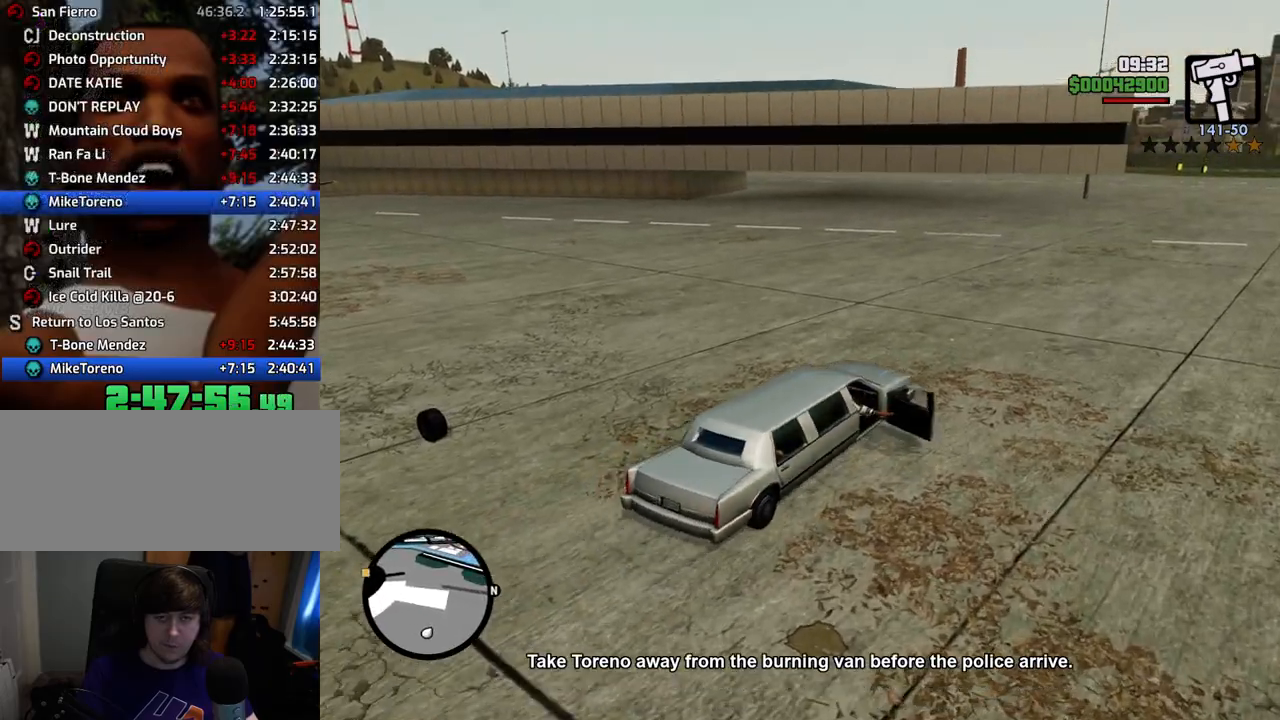
{"keys": ["w"], "mouse": [], "events": [[401, "a", "up"]]}
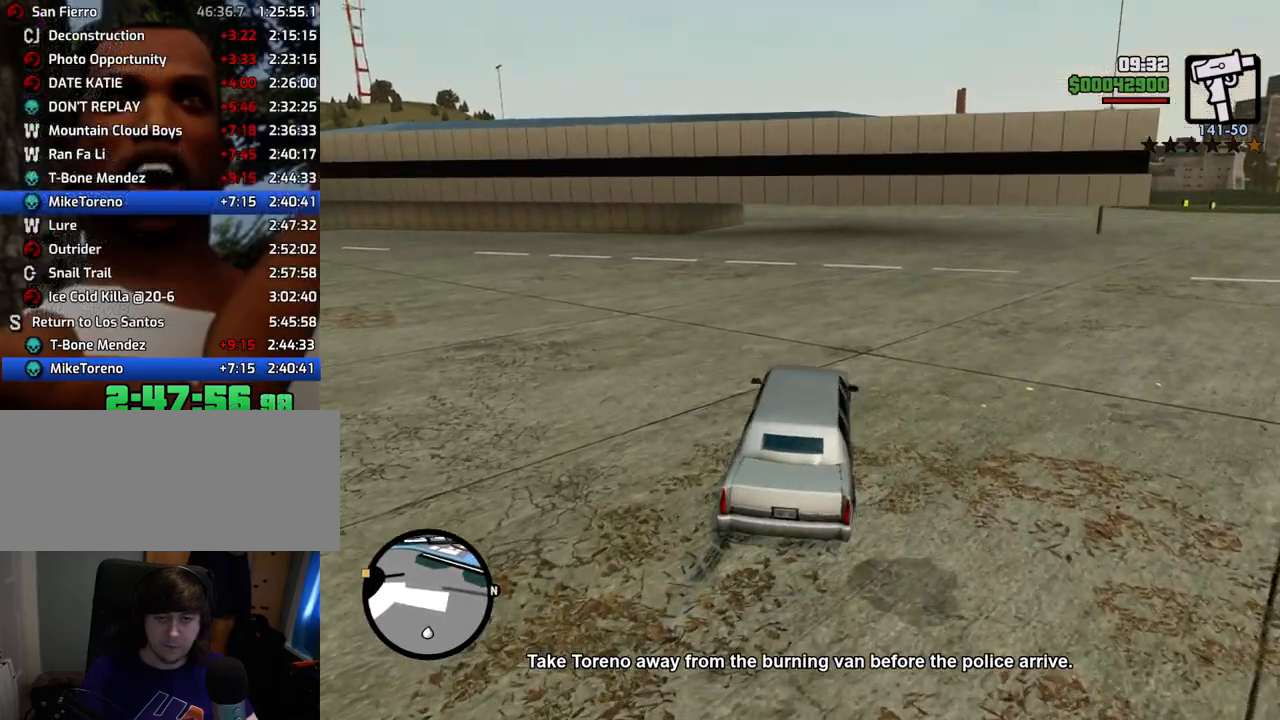
{"keys": ["w"], "mouse": [], "events": []}
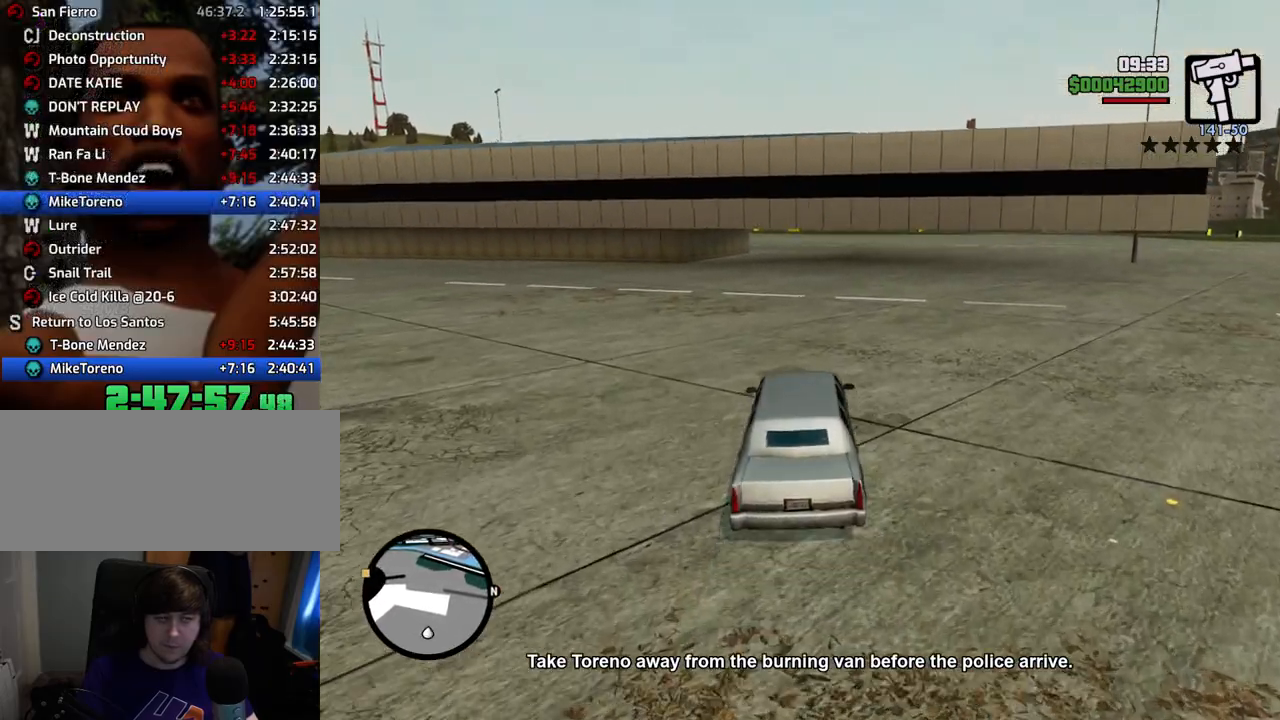
{"keys": ["w"], "mouse": [], "events": []}
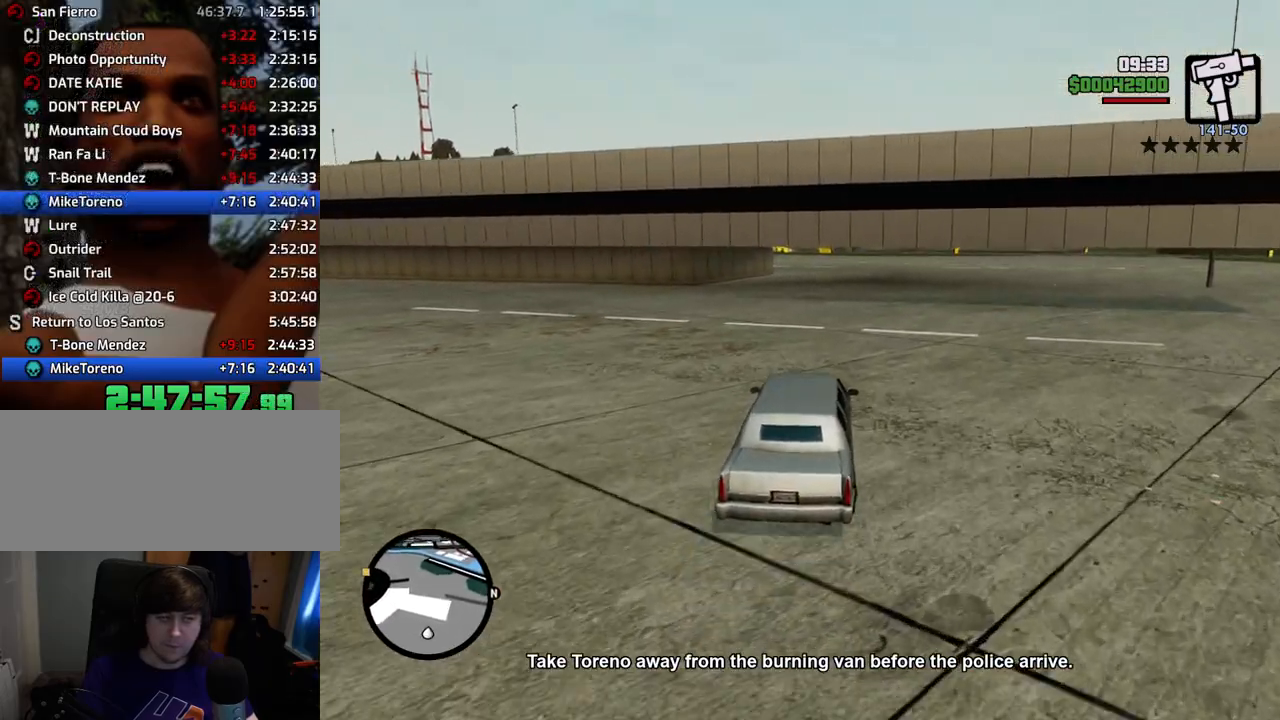
{"keys": ["w"], "mouse": [], "events": []}
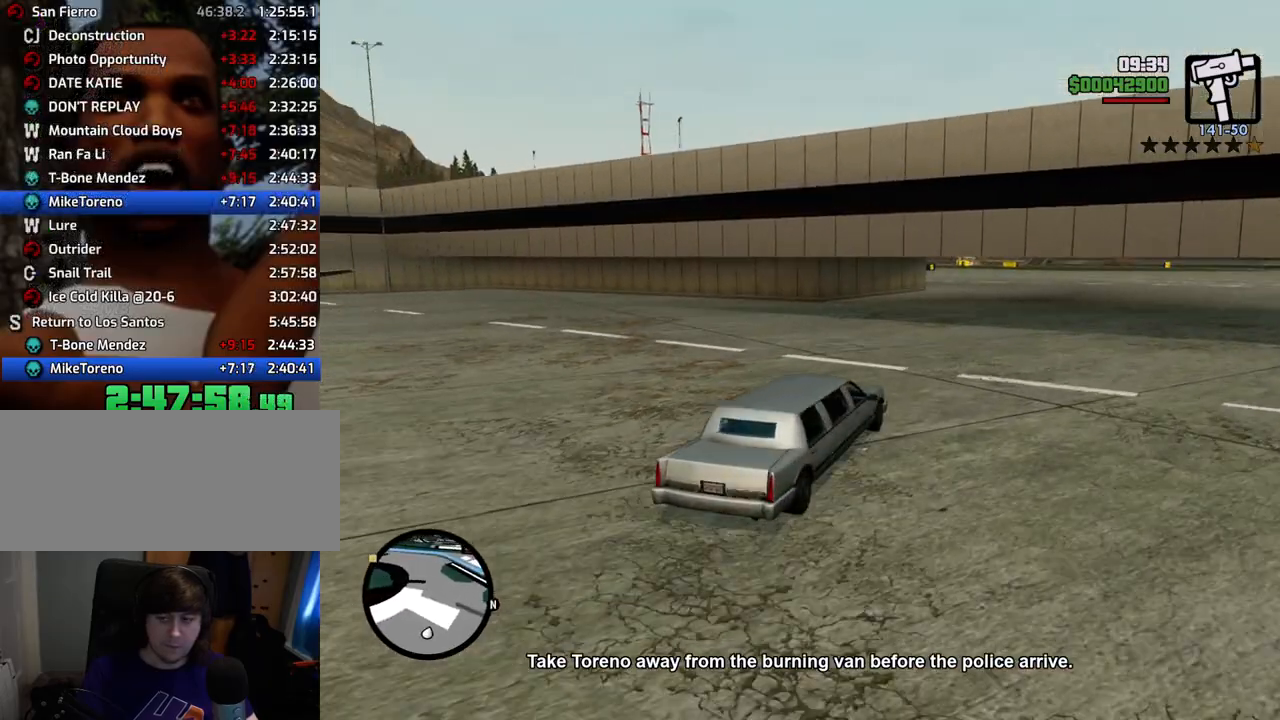
{"keys": ["w"], "mouse": [], "events": []}
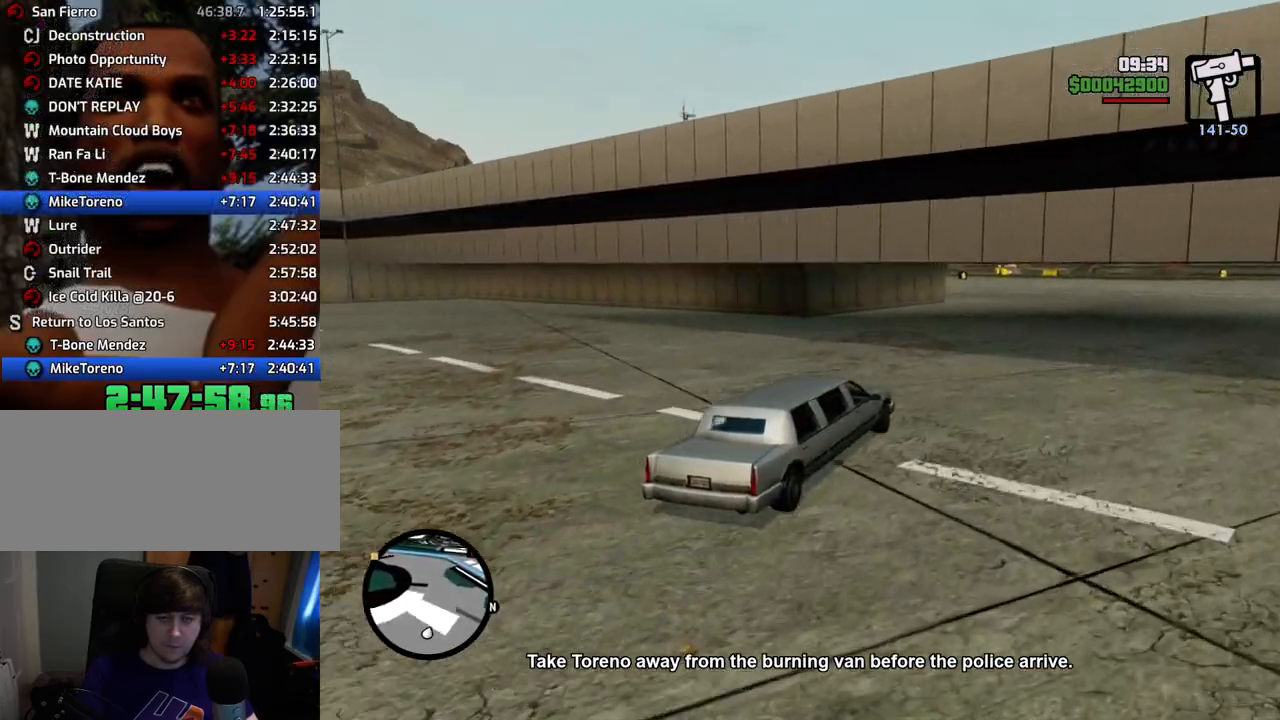
{"keys": ["w"], "mouse": [], "events": []}
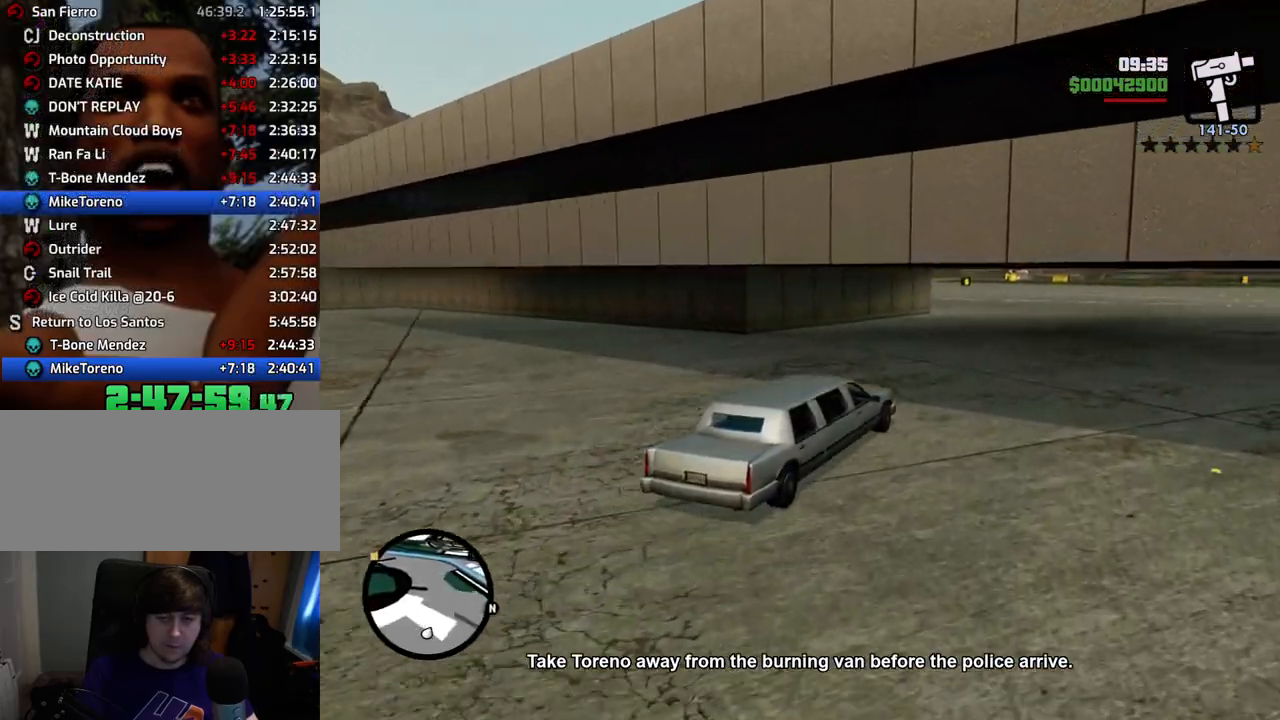
{"keys": ["w"], "mouse": [], "events": []}
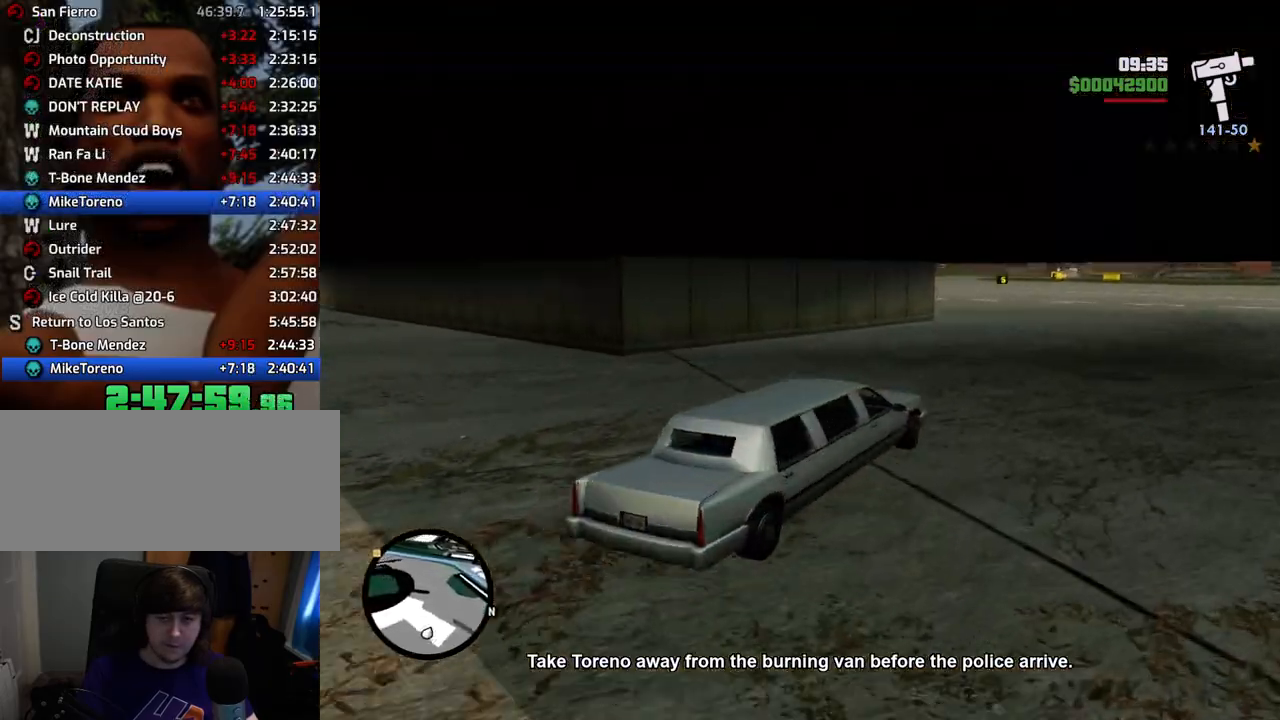
{"keys": ["w"], "mouse": [], "events": []}
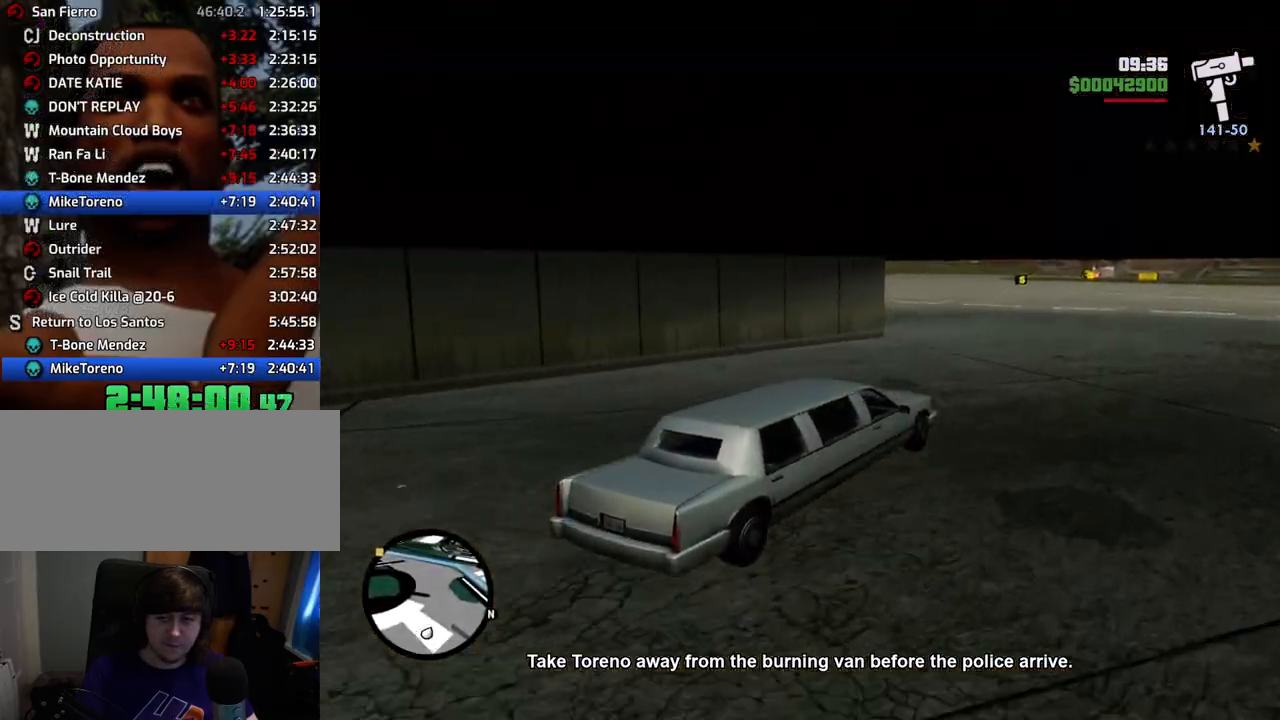
{"keys": ["w"], "mouse": [], "events": []}
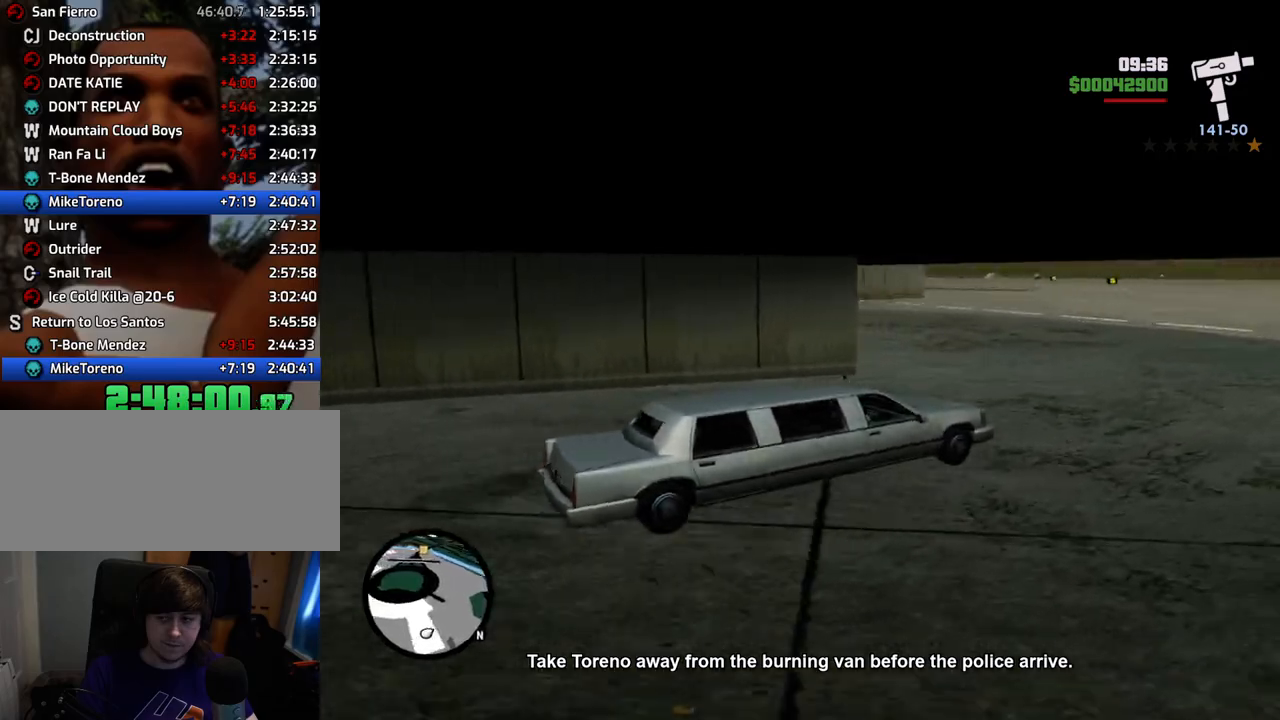
{"keys": ["a", "w"], "mouse": [], "events": [[167, "a", "down"]]}
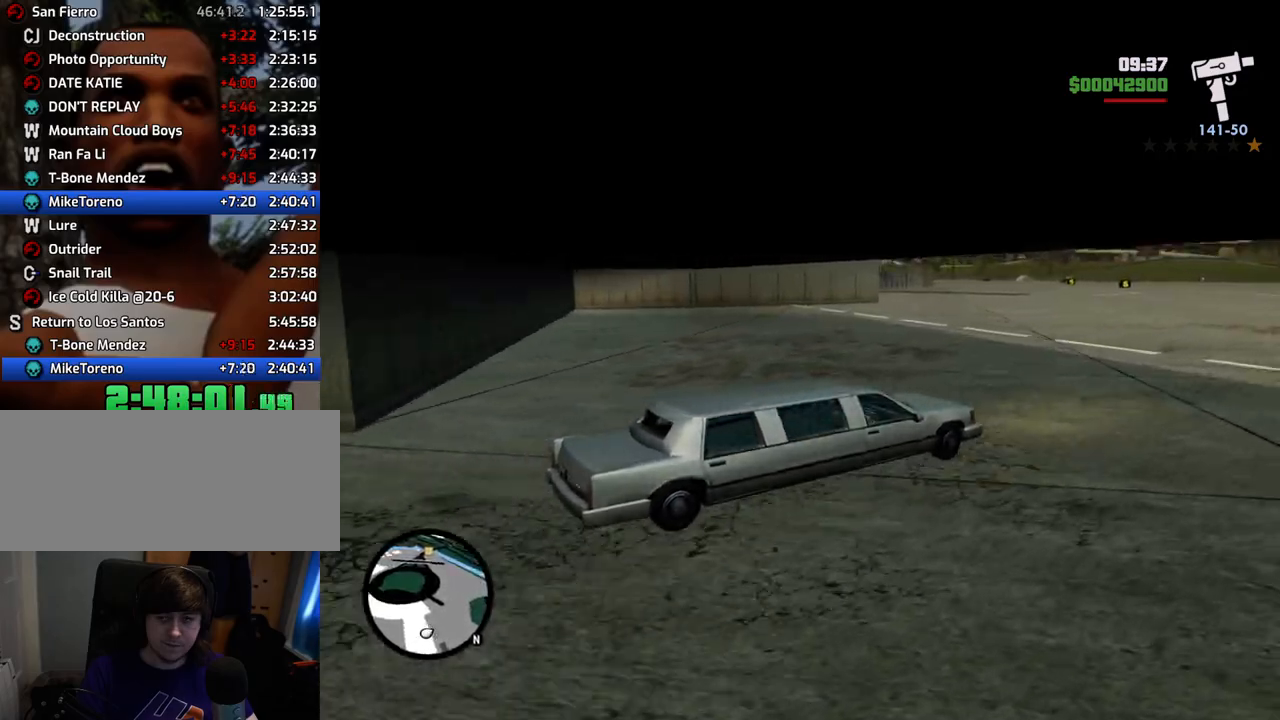
{"keys": ["a", "w"], "mouse": [], "events": []}
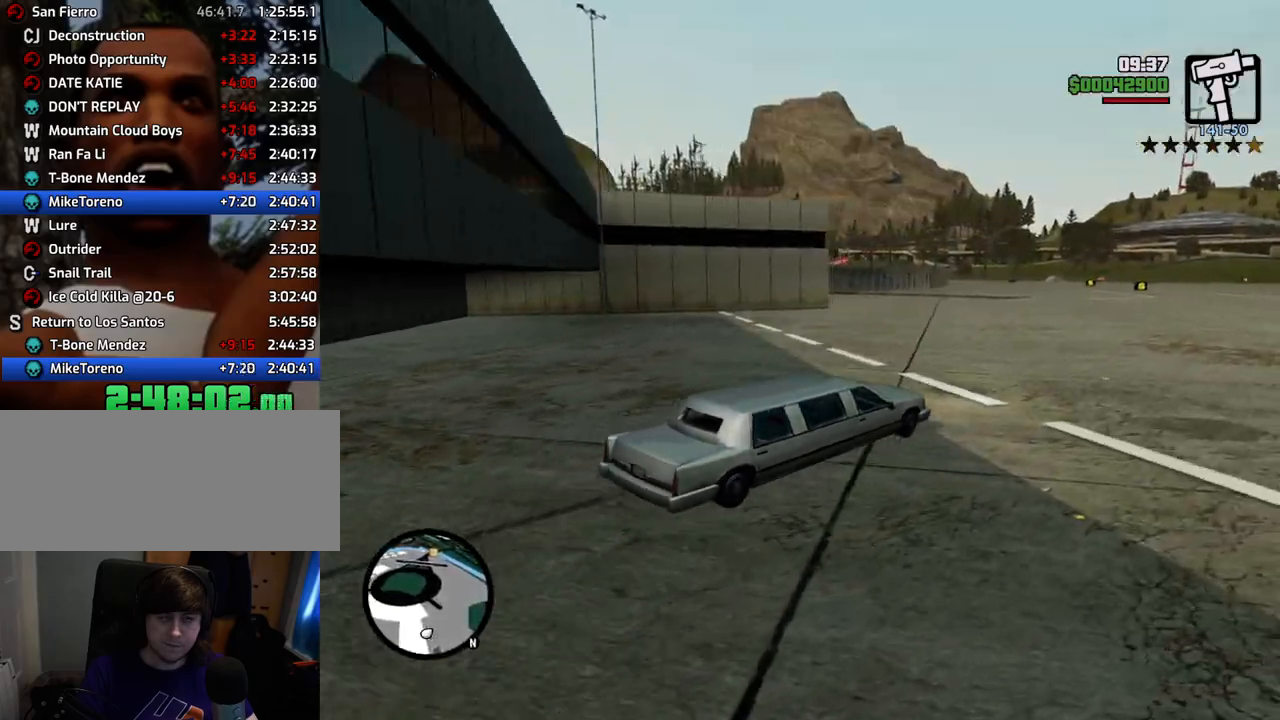
{"keys": ["w"], "mouse": [], "events": [[133, "a", "up"]]}
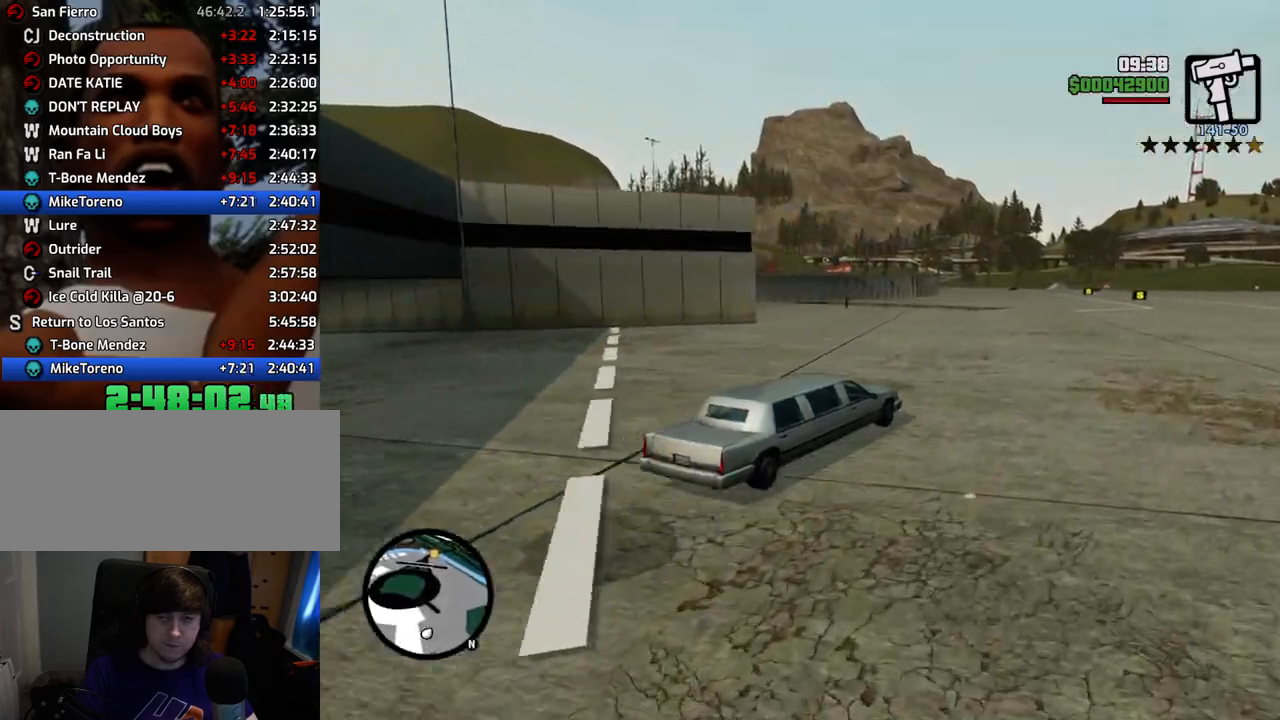
{"keys": ["a", "w"], "mouse": [], "events": [[167, "a", "down"]]}
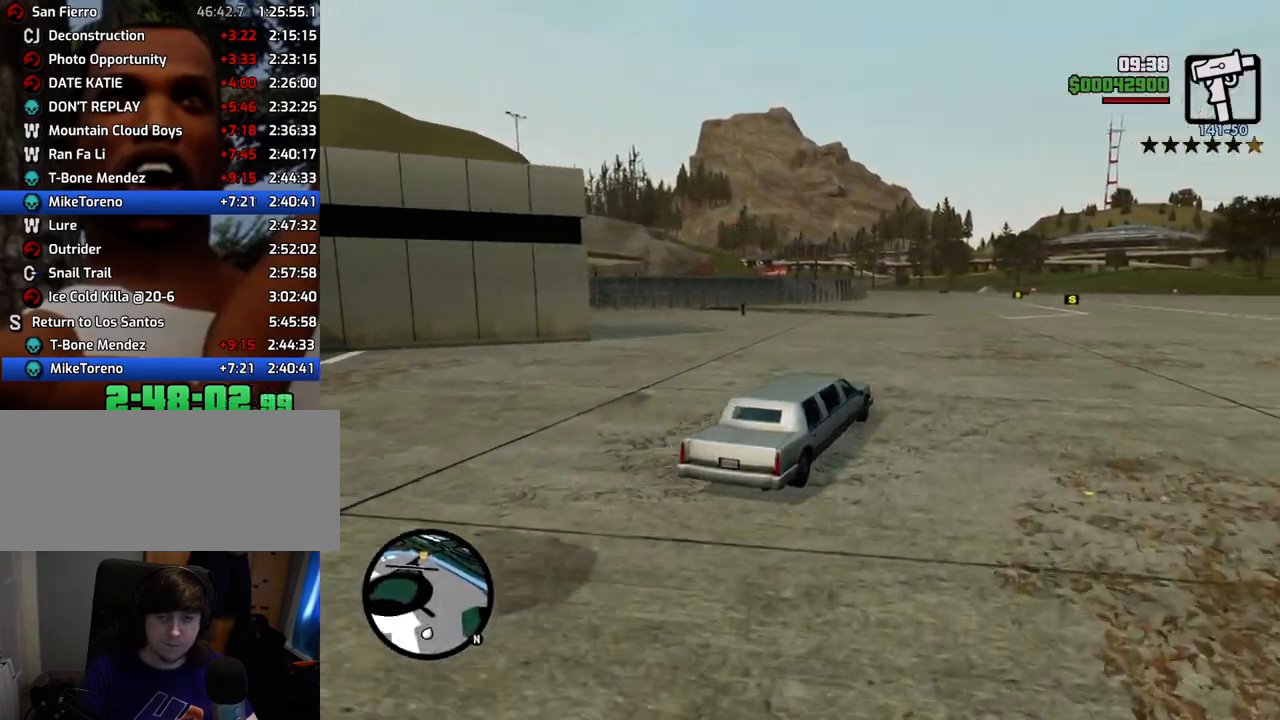
{"keys": ["a", "w"], "mouse": [], "events": [[234, "a", "up"], [468, "a", "down"]]}
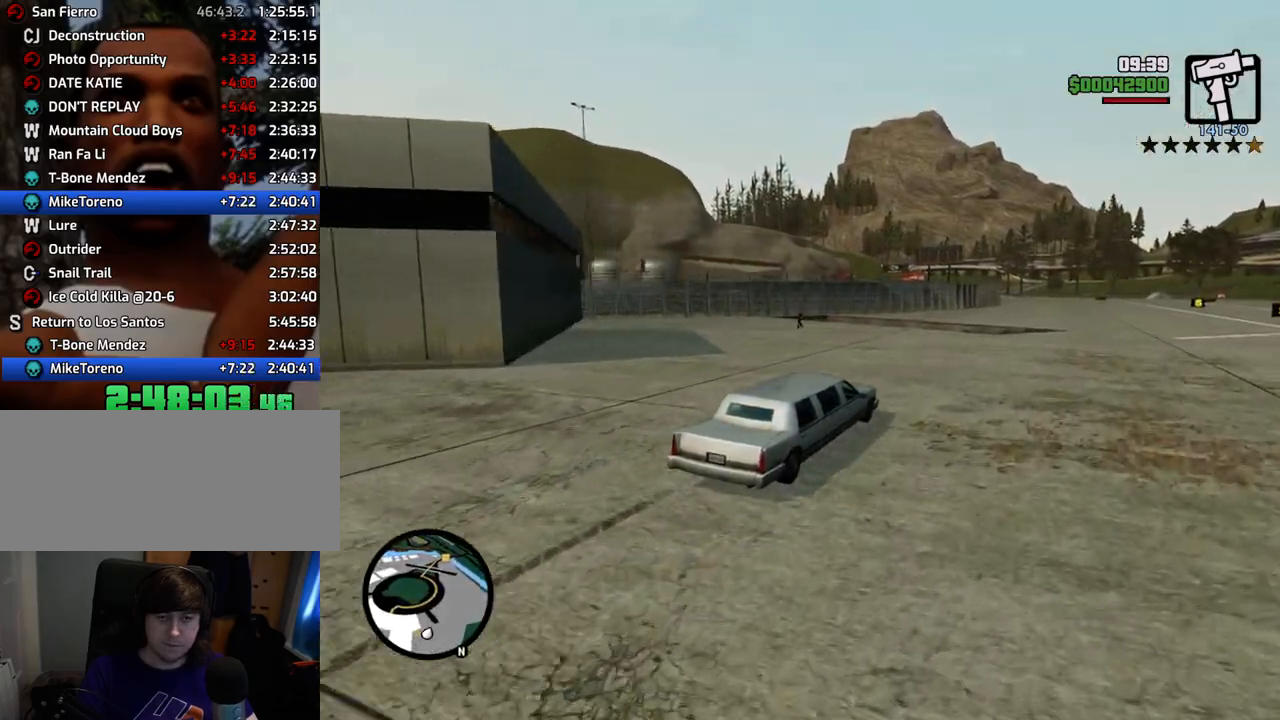
{"keys": ["w"], "mouse": [], "events": [[150, "a", "up"]]}
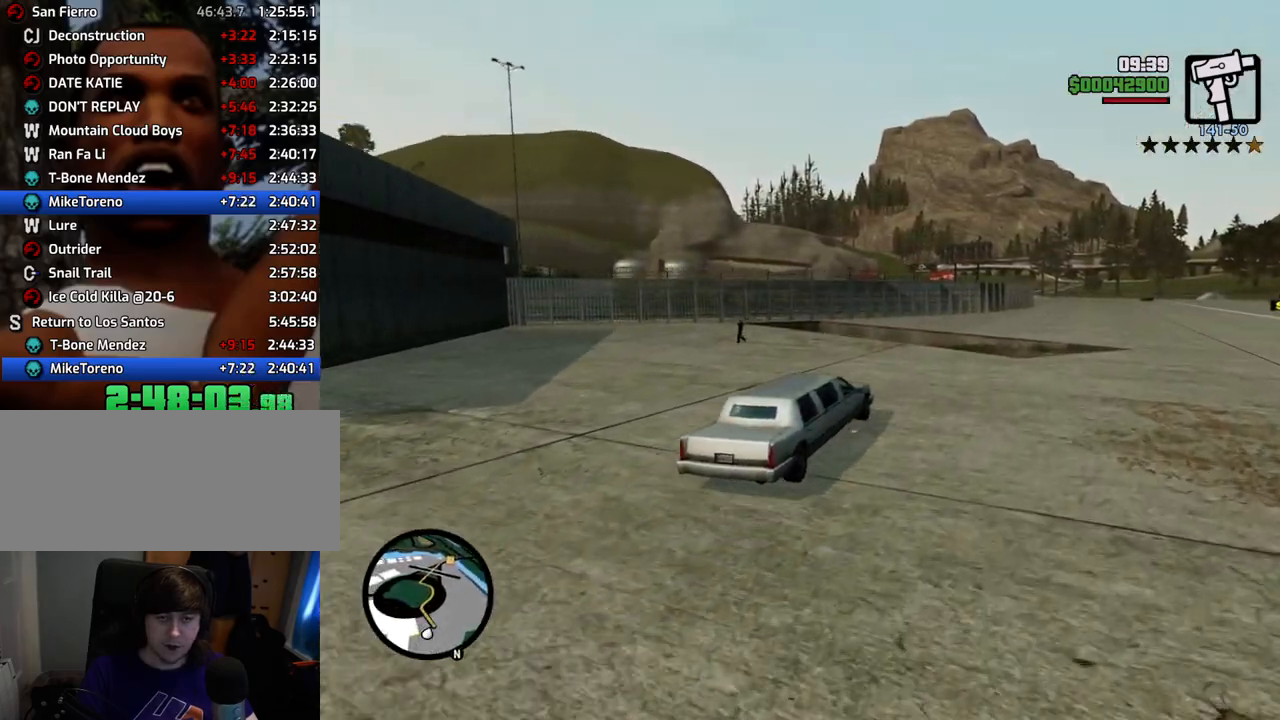
{"keys": ["a", "space", "w"], "mouse": [], "events": [[67, "a", "down"], [451, "space", "down"]]}
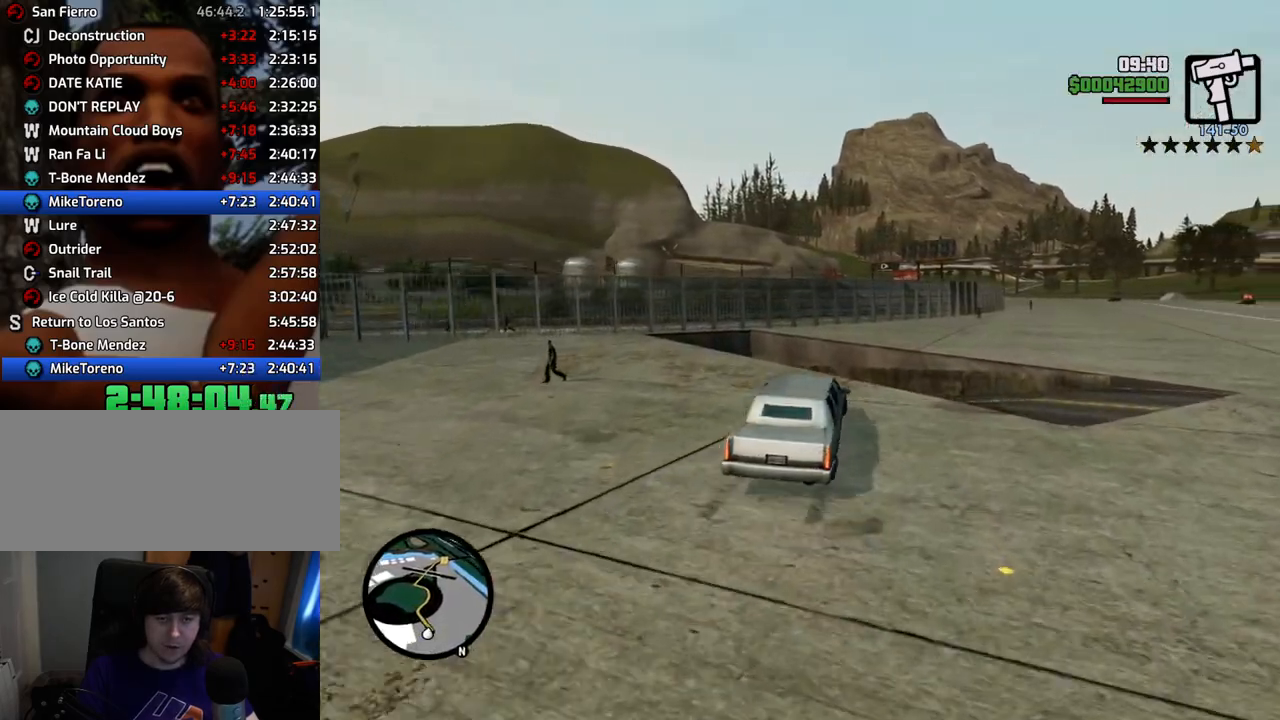
{"keys": ["a", "w"], "mouse": [], "events": [[84, "space", "up"]]}
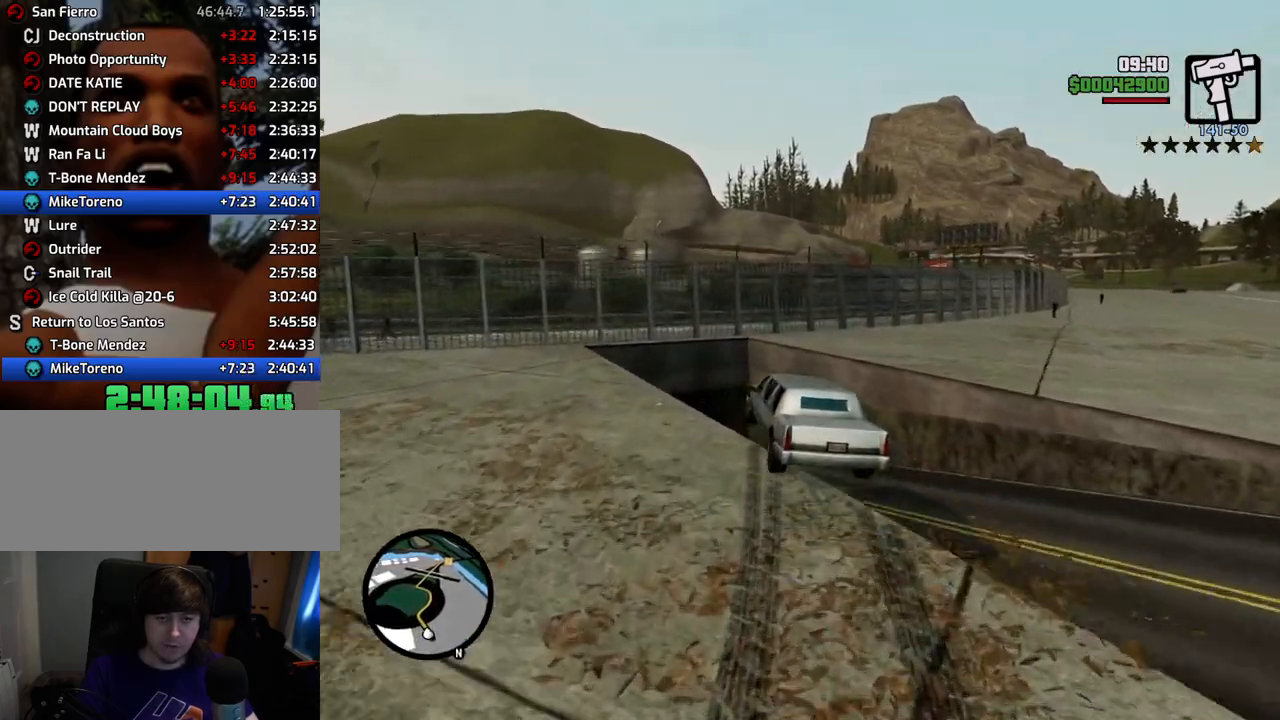
{"keys": ["w"], "mouse": [], "events": [[384, "a", "up"]]}
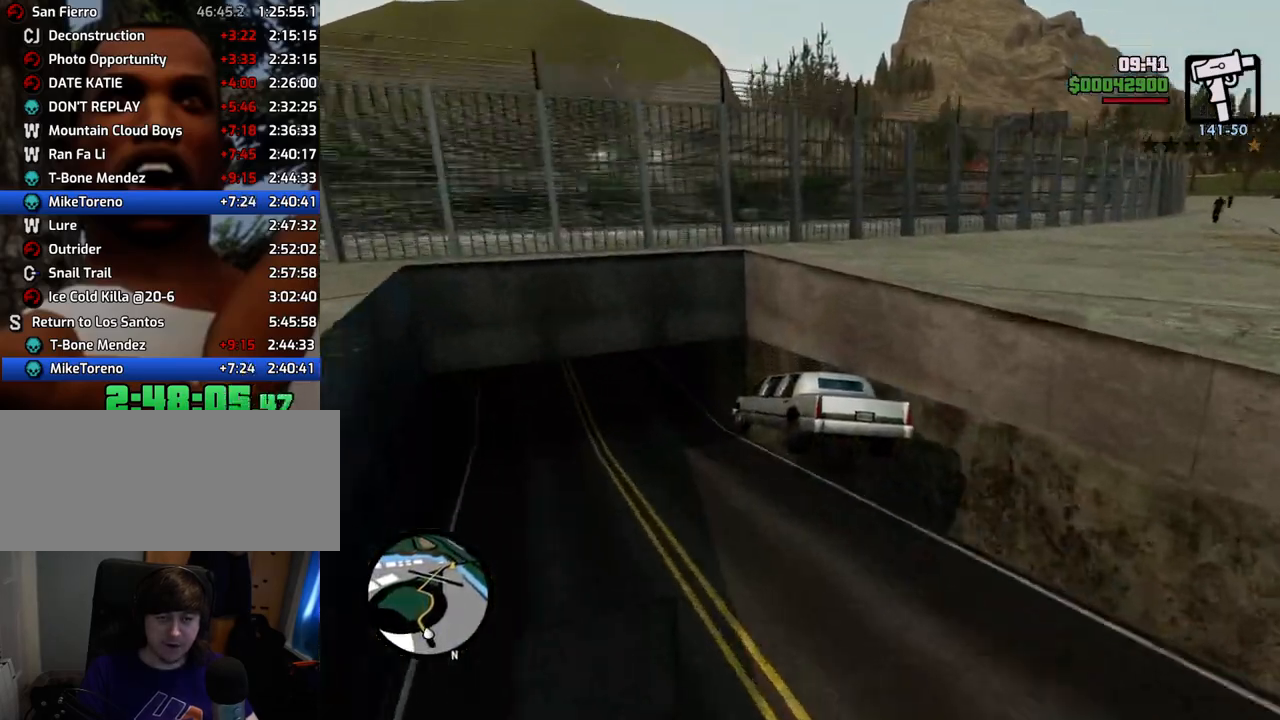
{"keys": ["d", "w"], "mouse": [], "events": [[351, "d", "down"]]}
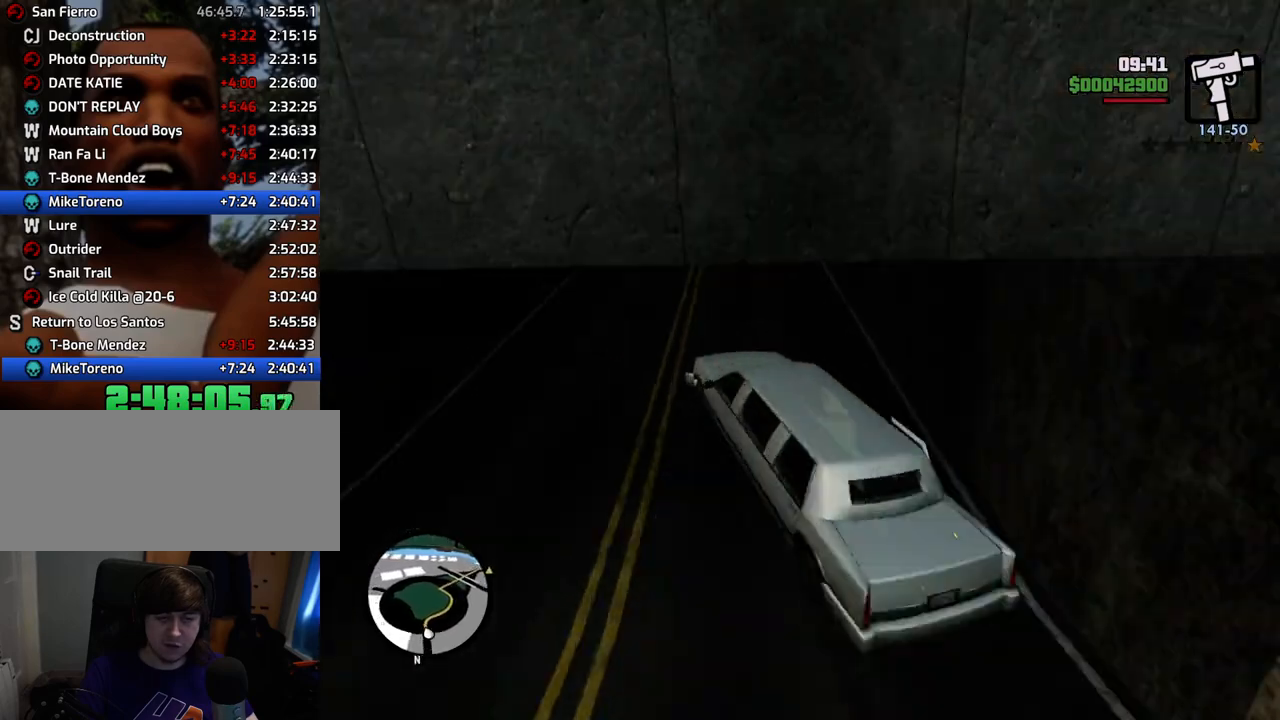
{"keys": ["d", "w"], "mouse": [], "events": []}
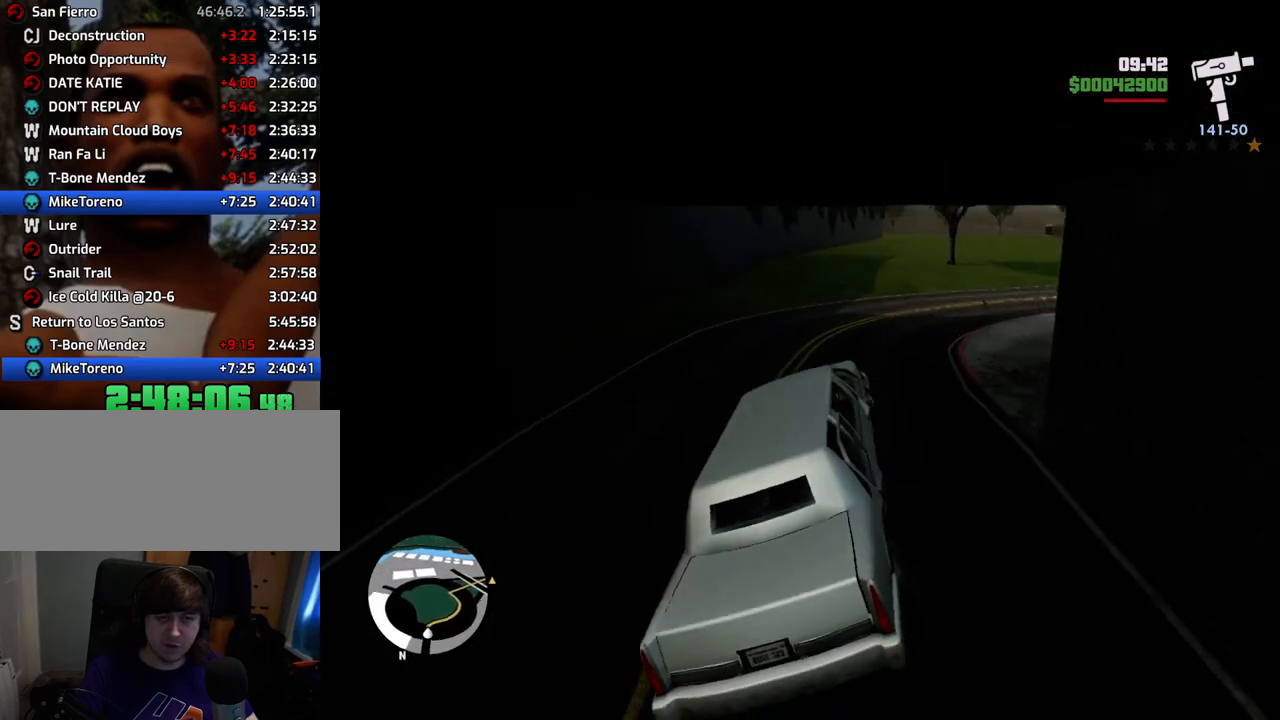
{"keys": ["d", "w"], "mouse": [], "events": []}
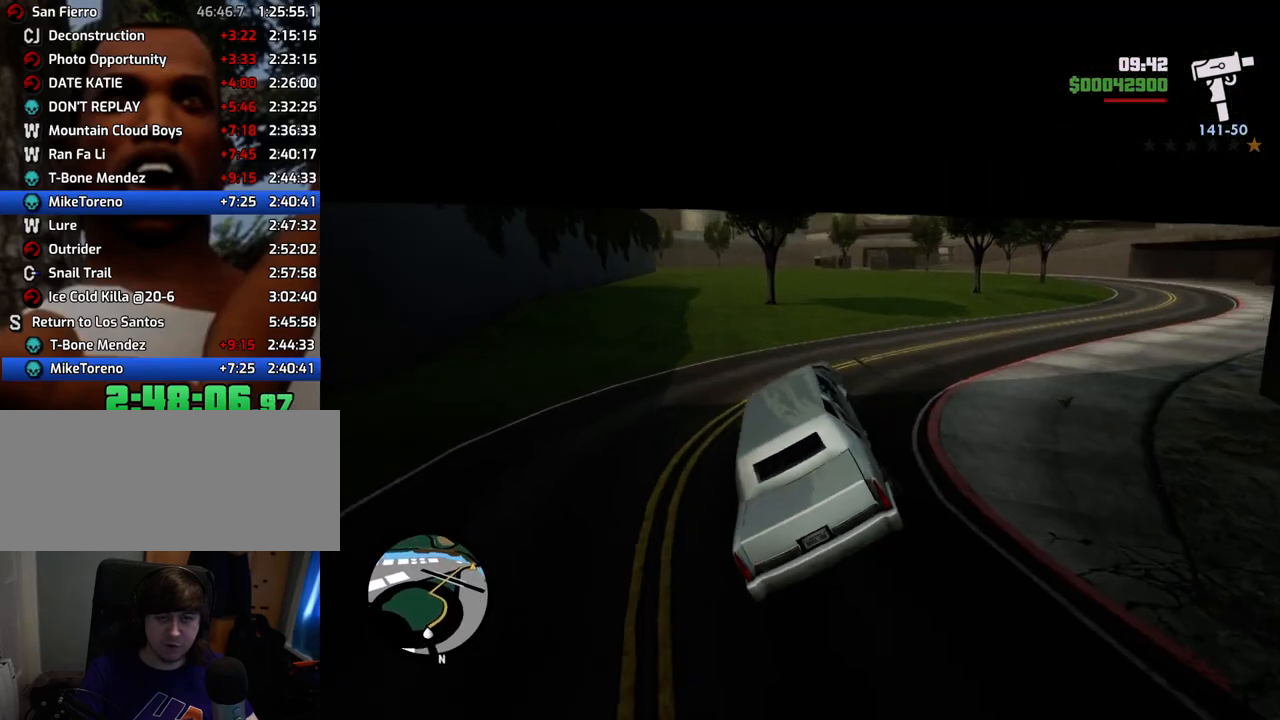
{"keys": ["w"], "mouse": [], "events": [[117, "d", "up"], [250, "a", "down"], [351, "a", "up"]]}
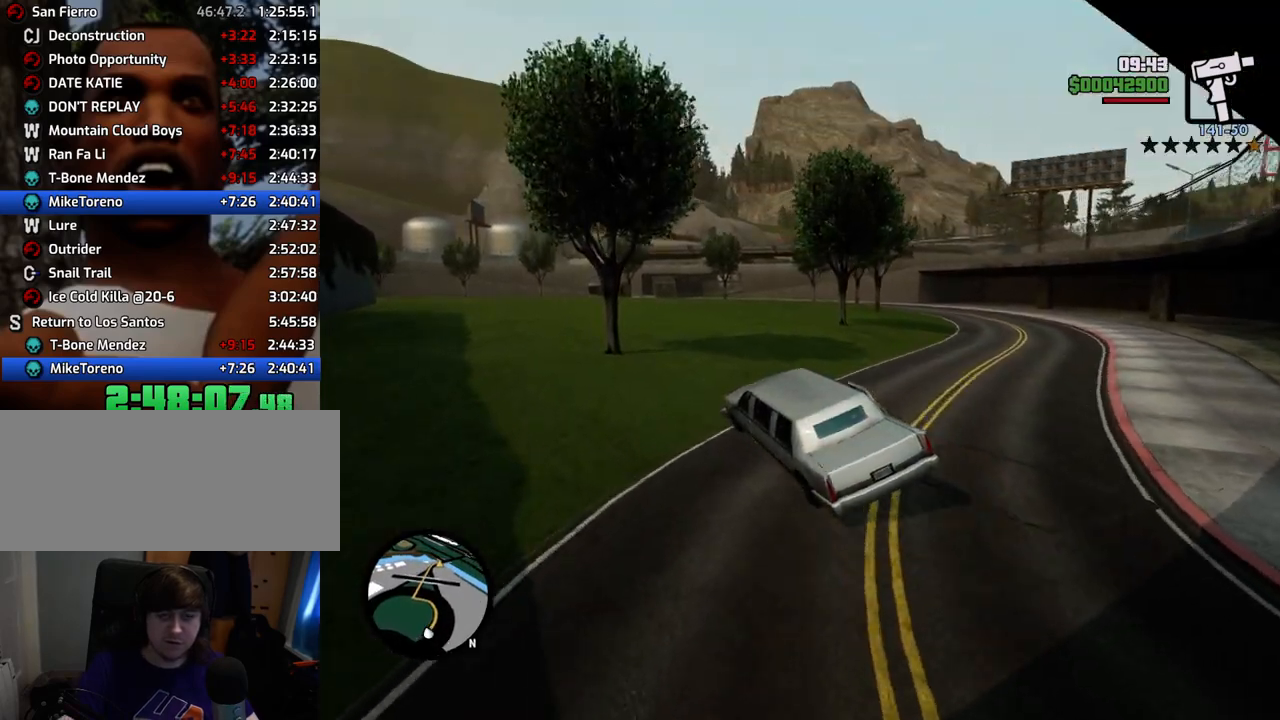
{"keys": ["w"], "mouse": [], "events": []}